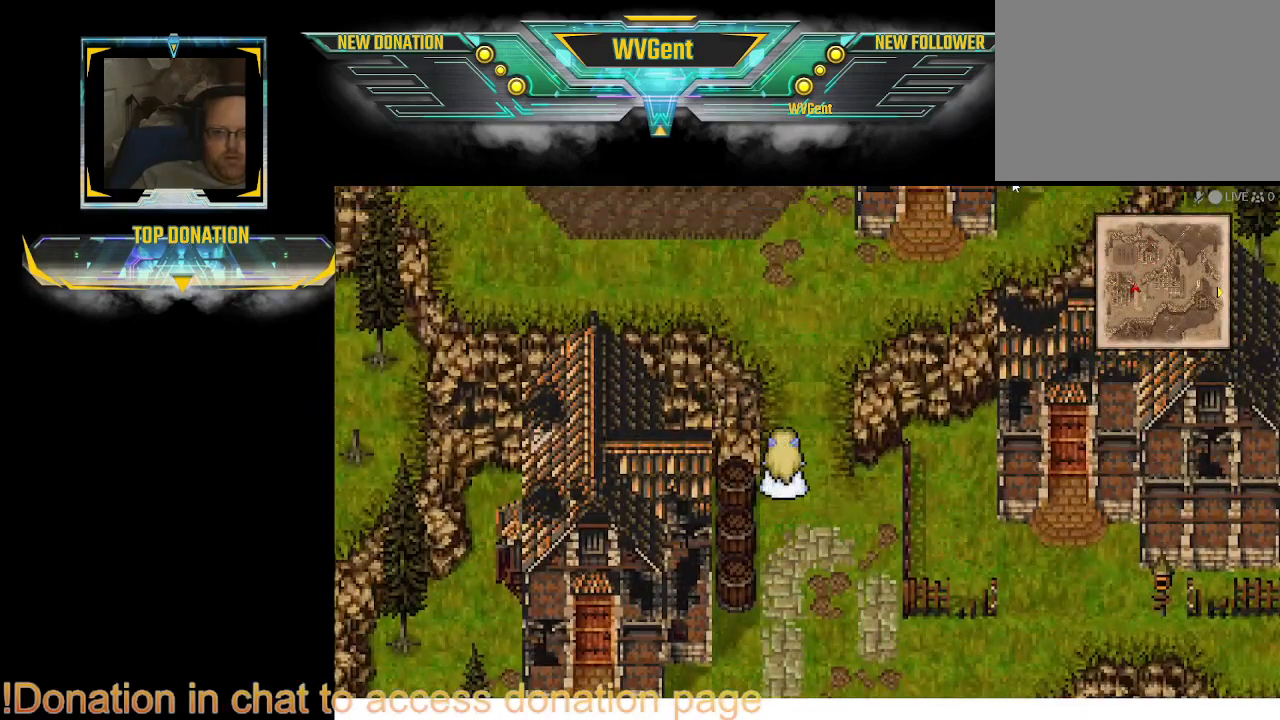
Gameplay with a controller (PlayStation layout); each line is a JSON object with the inputs held at the frame after it. "events" lists button and stick changes between this image and that frame as [ms after this image, input, new state], when the widget could be followed in between. Not read: L3 R3.
{"buttons": ["CIRCLE"], "left_stick": "left", "right_stick": "center", "events": [[233, "left_stick", "left"]]}
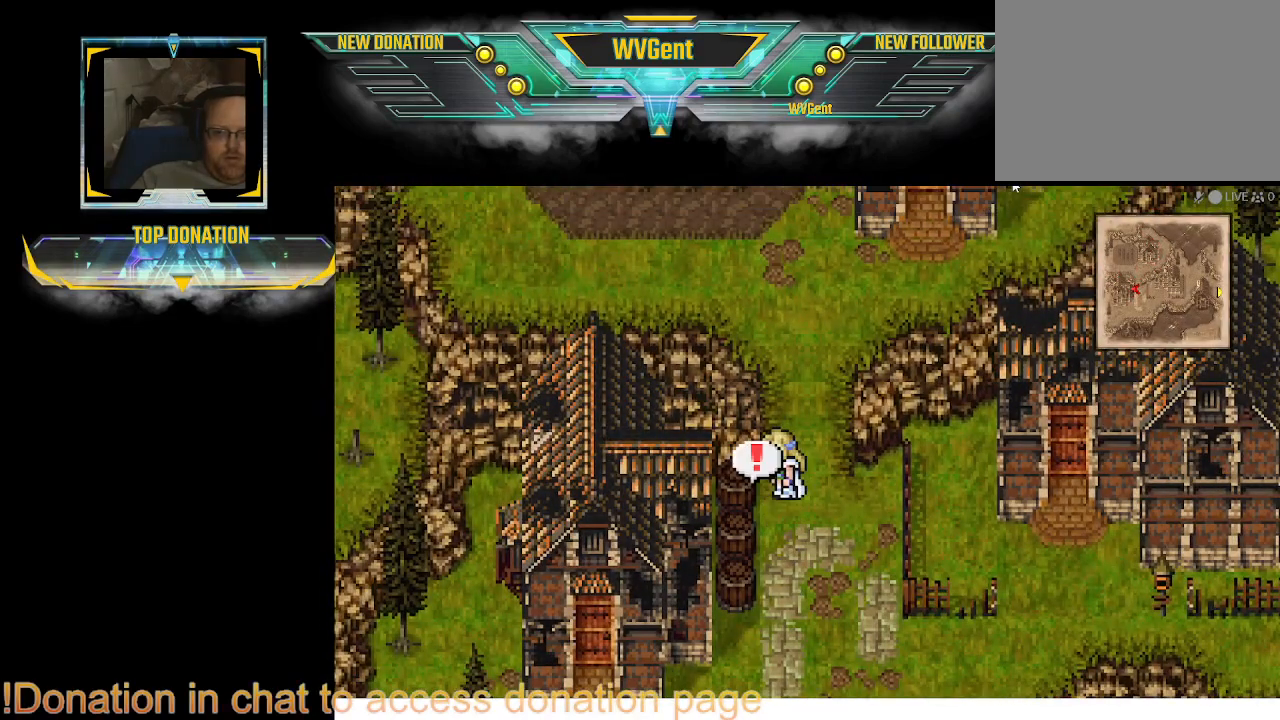
{"buttons": ["CROSS"], "left_stick": "center", "right_stick": "center", "events": [[167, "left_stick", "center"], [267, "CIRCLE", "up"], [433, "CROSS", "down"]]}
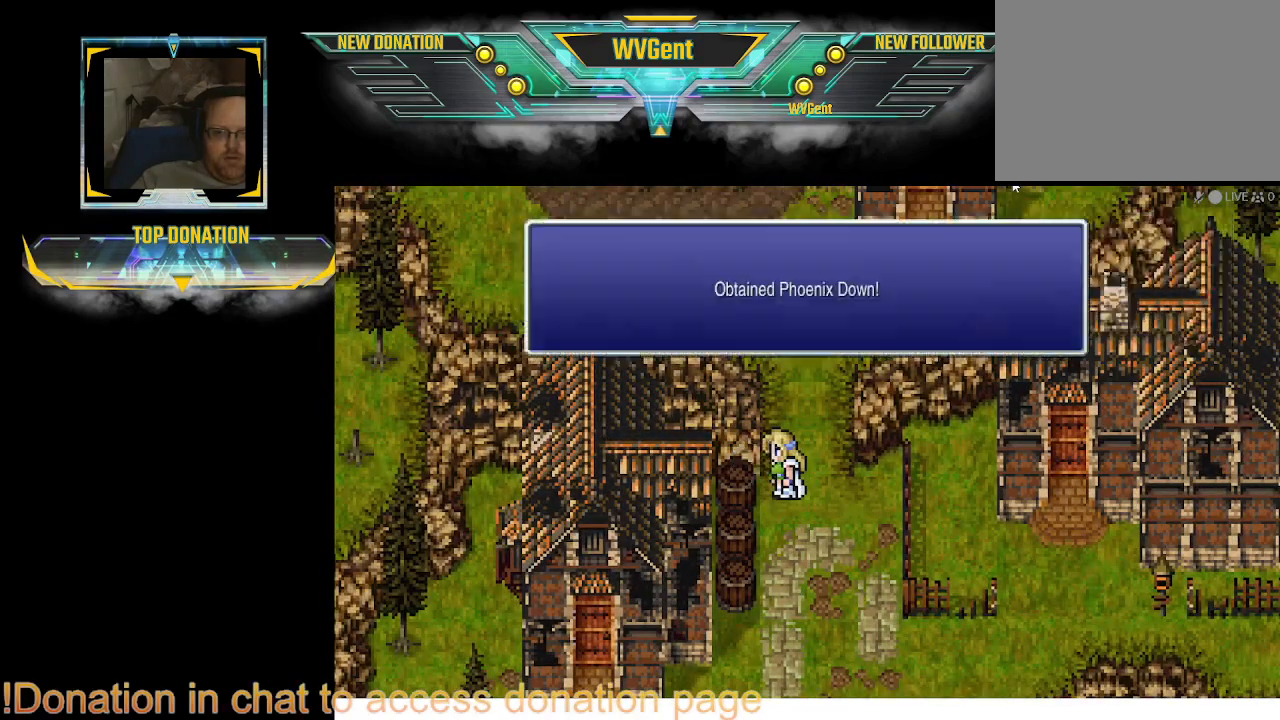
{"buttons": [], "left_stick": "center", "right_stick": "center", "events": [[100, "CROSS", "up"]]}
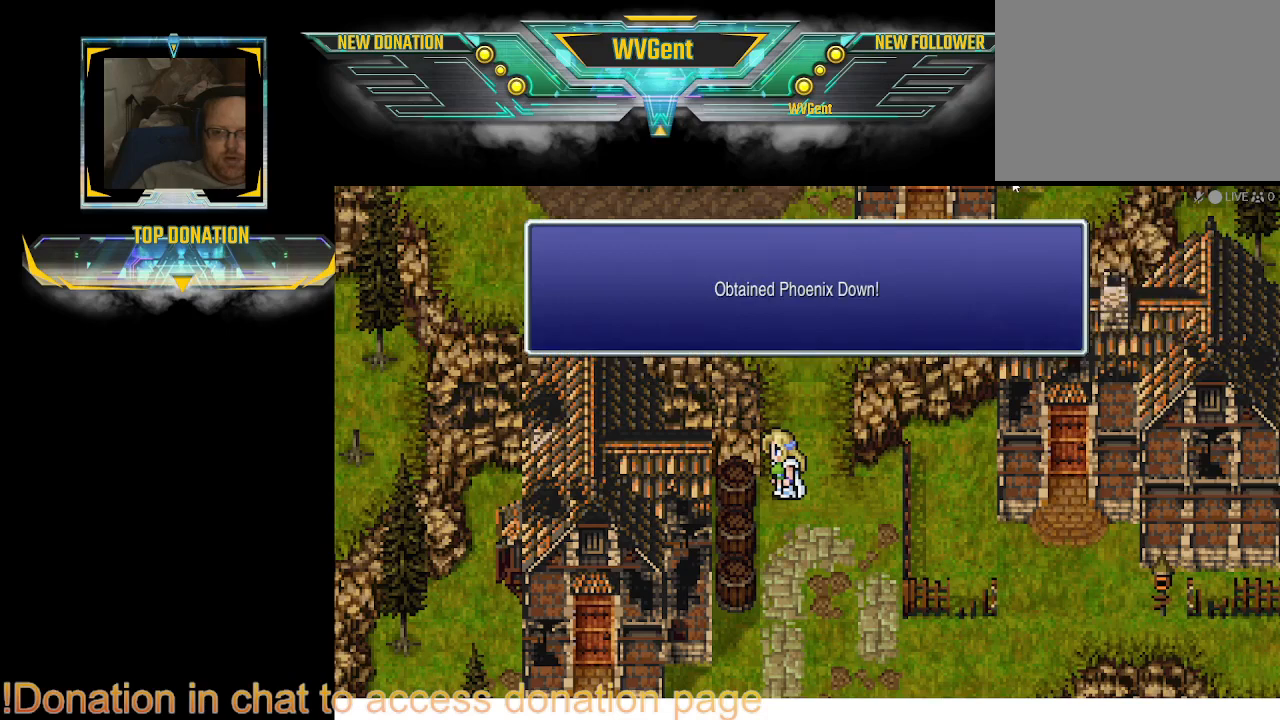
{"buttons": [], "left_stick": "center", "right_stick": "center", "events": [[400, "CROSS", "down"], [467, "CROSS", "up"]]}
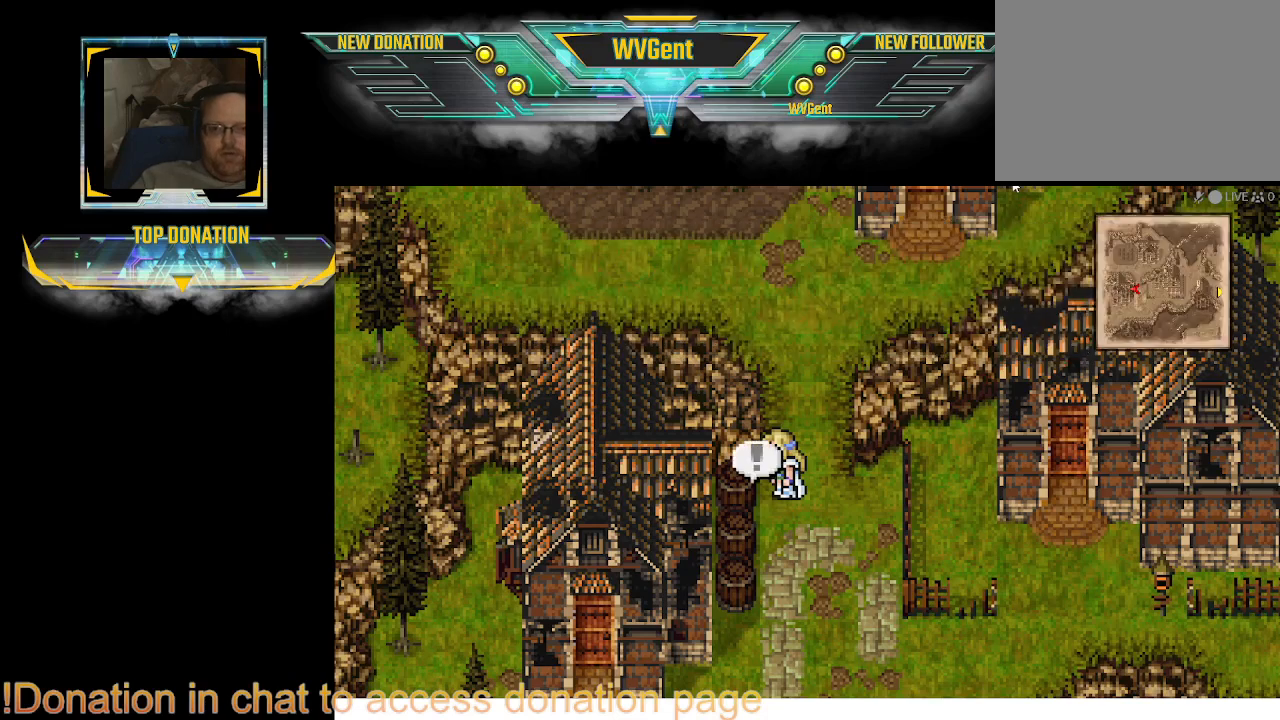
{"buttons": [], "left_stick": "center", "right_stick": "center", "events": [[167, "left_stick", "down"], [300, "left_stick", "center"]]}
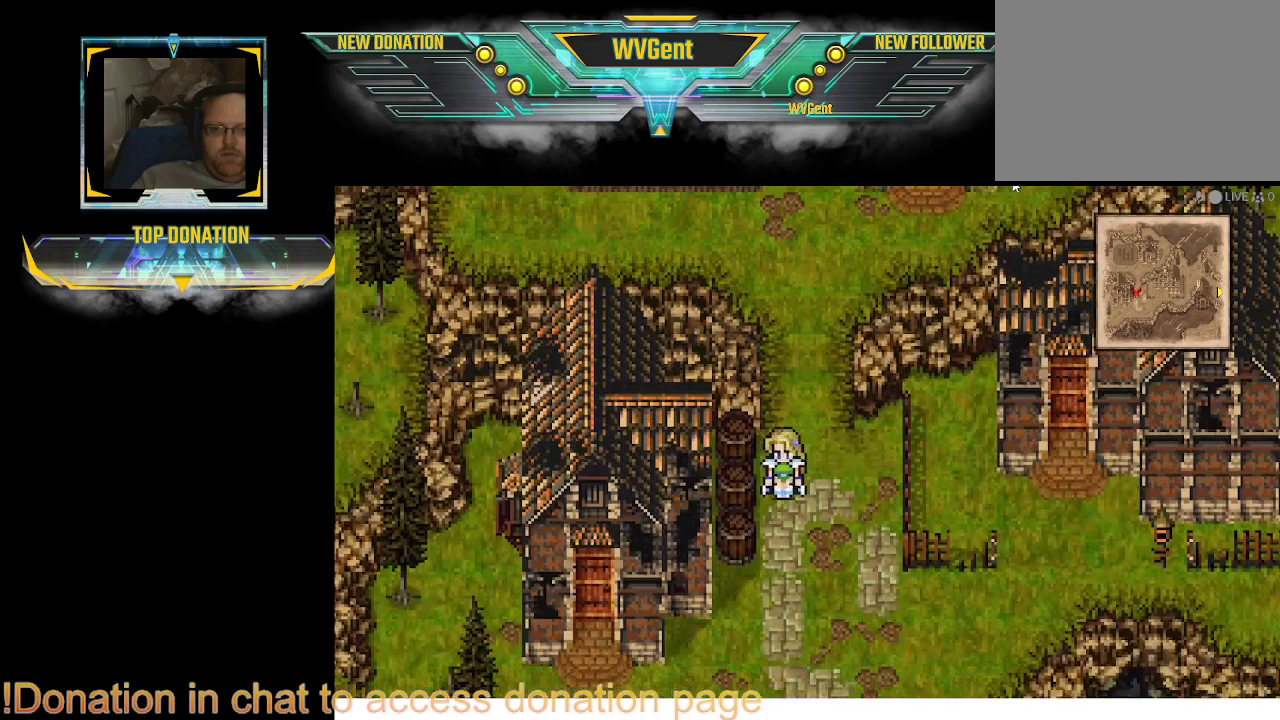
{"buttons": [], "left_stick": "down", "right_stick": "center", "events": [[67, "left_stick", "left"], [267, "left_stick", "center"], [500, "left_stick", "down"]]}
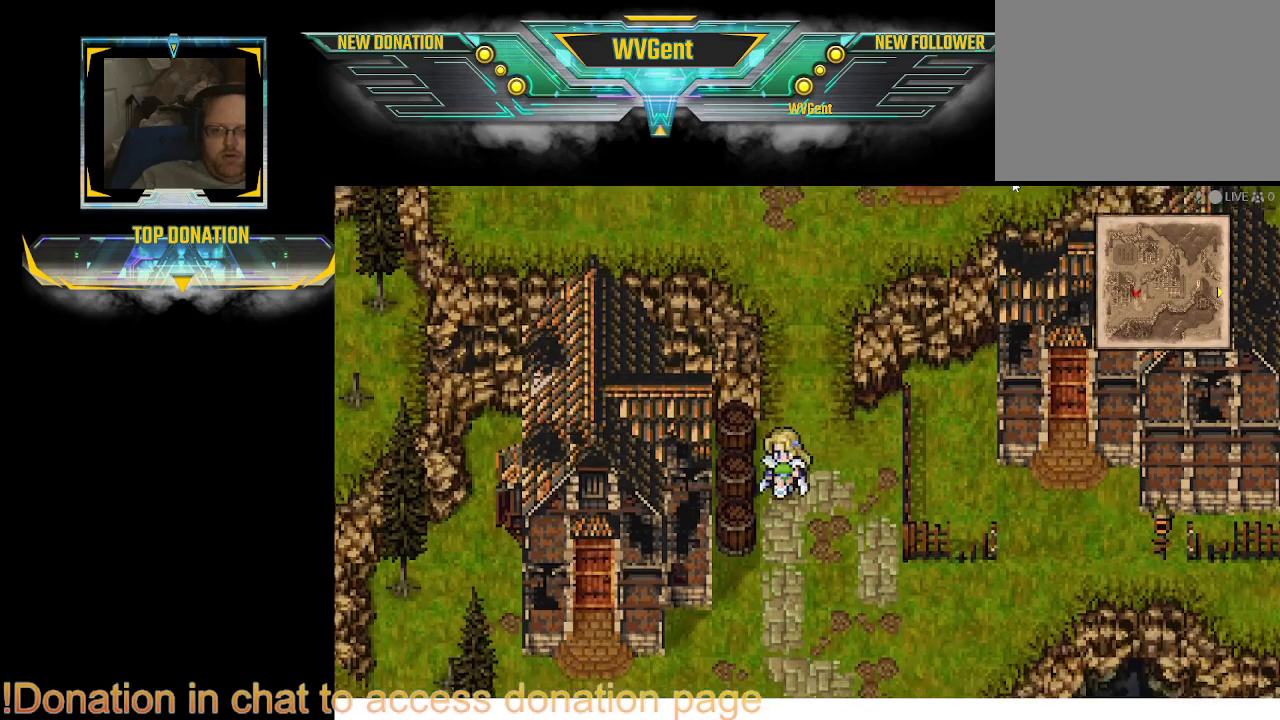
{"buttons": [], "left_stick": "center", "right_stick": "center", "events": [[200, "left_stick", "left"], [267, "left_stick", "up-left"], [367, "left_stick", "center"]]}
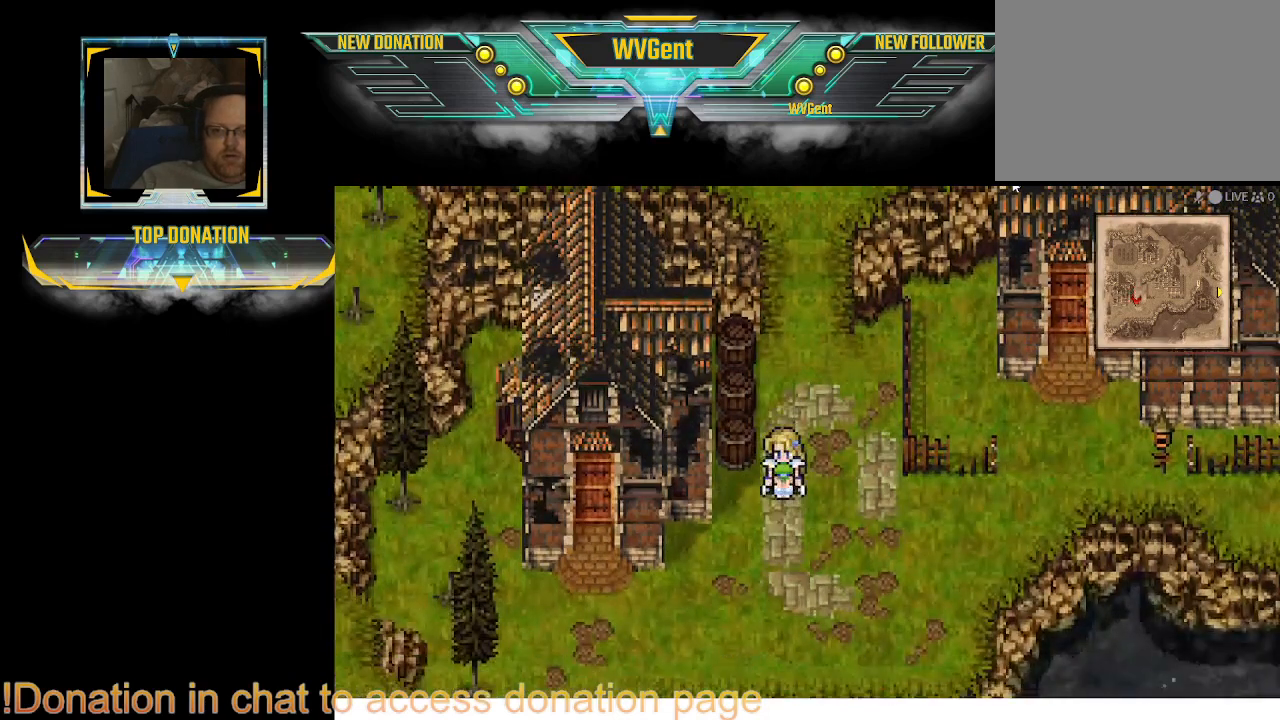
{"buttons": [], "left_stick": "center", "right_stick": "center", "events": [[233, "left_stick", "up"], [367, "left_stick", "center"]]}
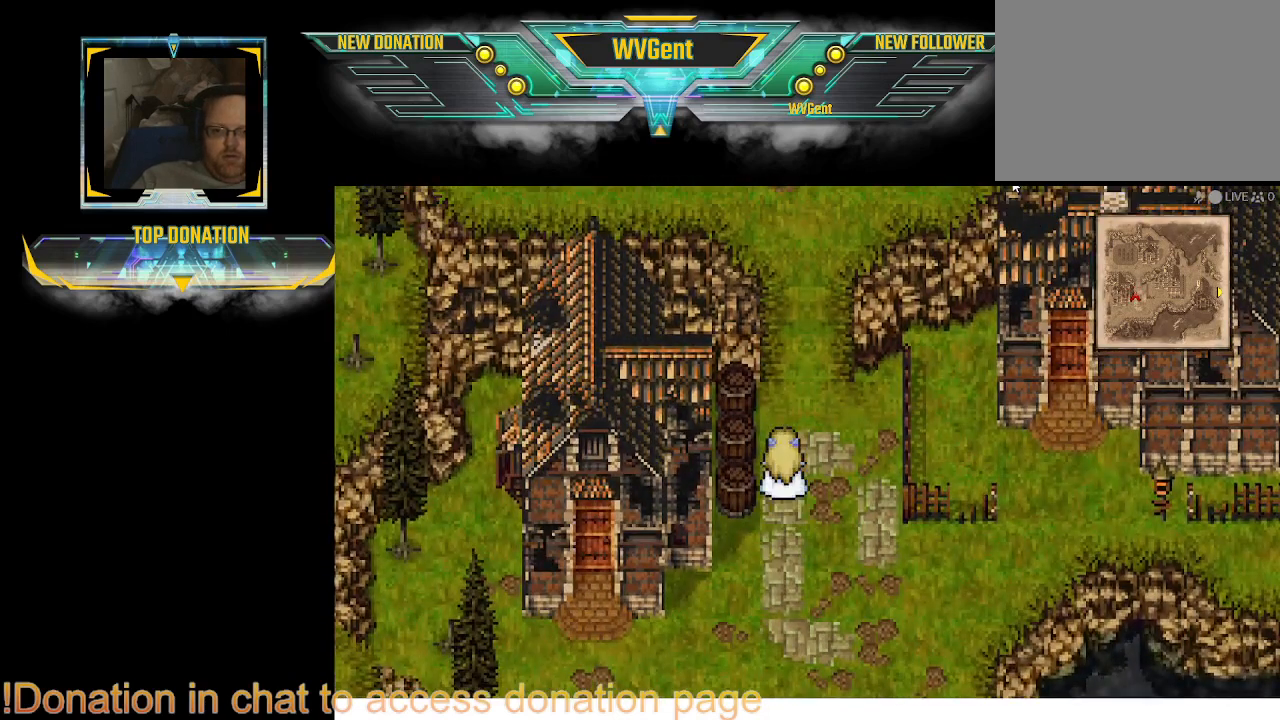
{"buttons": [], "left_stick": "left", "right_stick": "center", "events": [[133, "left_stick", "left"]]}
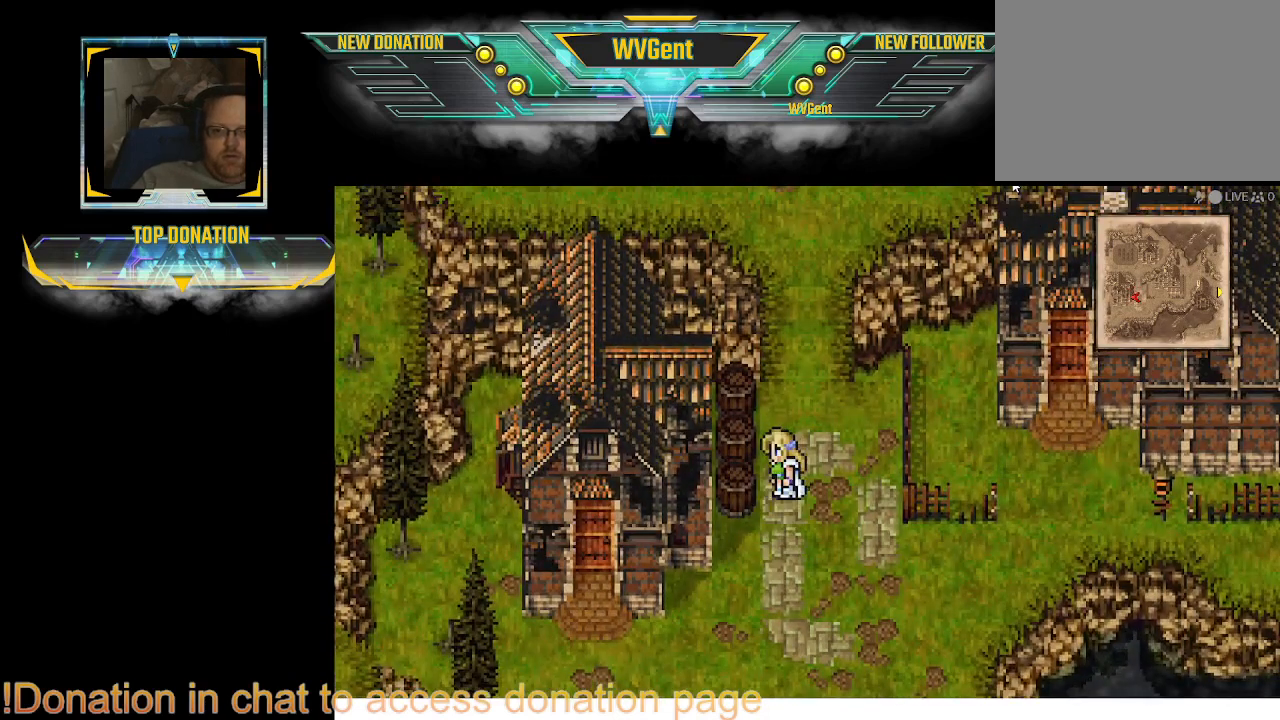
{"buttons": ["CIRCLE"], "left_stick": "right", "right_stick": "center", "events": [[67, "left_stick", "center"], [400, "CIRCLE", "down"], [433, "left_stick", "right"]]}
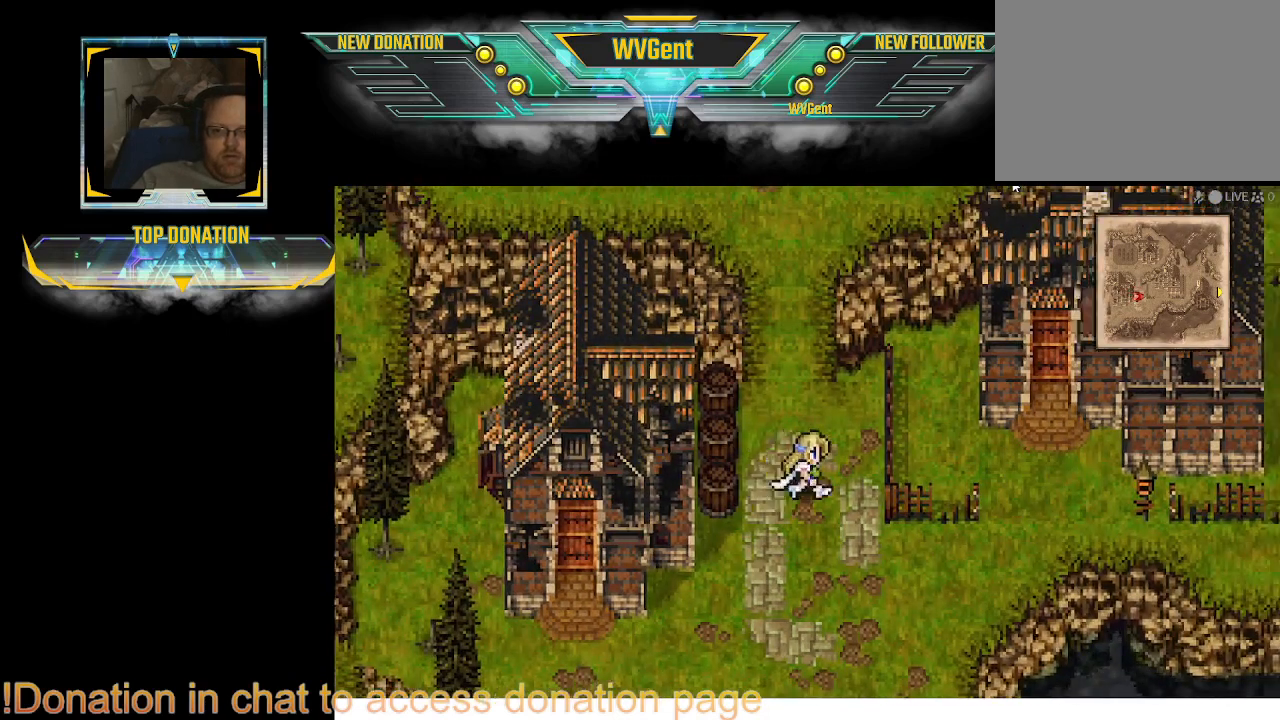
{"buttons": ["CIRCLE"], "left_stick": "center", "right_stick": "center", "events": [[333, "left_stick", "center"]]}
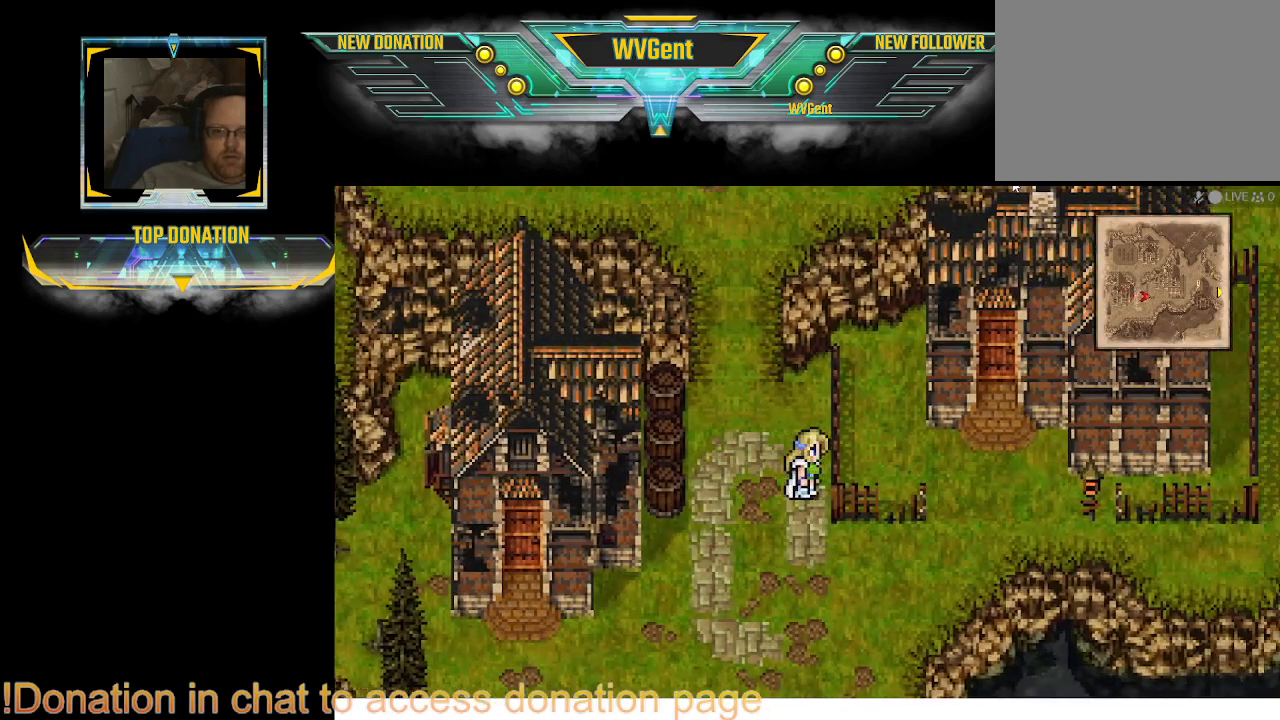
{"buttons": ["CIRCLE"], "left_stick": "right", "right_stick": "center", "events": [[100, "left_stick", "down"], [267, "left_stick", "down-right"], [367, "left_stick", "right"]]}
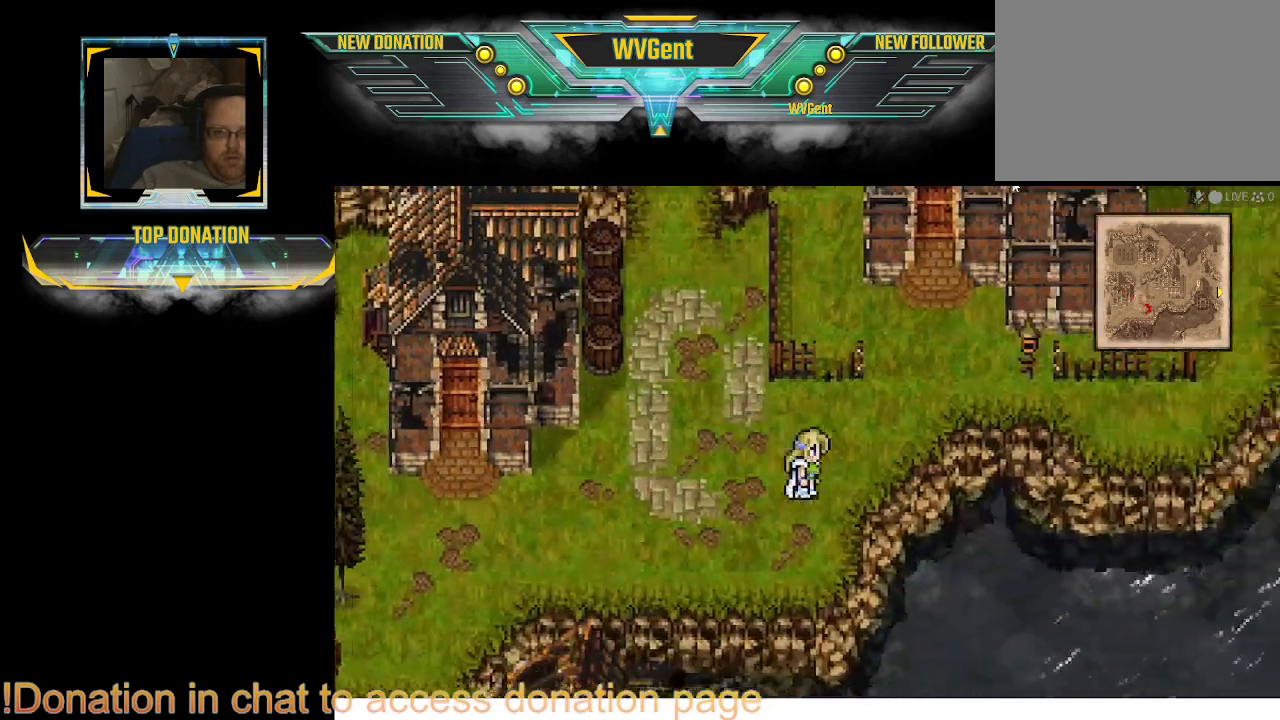
{"buttons": ["CIRCLE"], "left_stick": "right", "right_stick": "center", "events": [[200, "left_stick", "up-right"], [367, "left_stick", "right"]]}
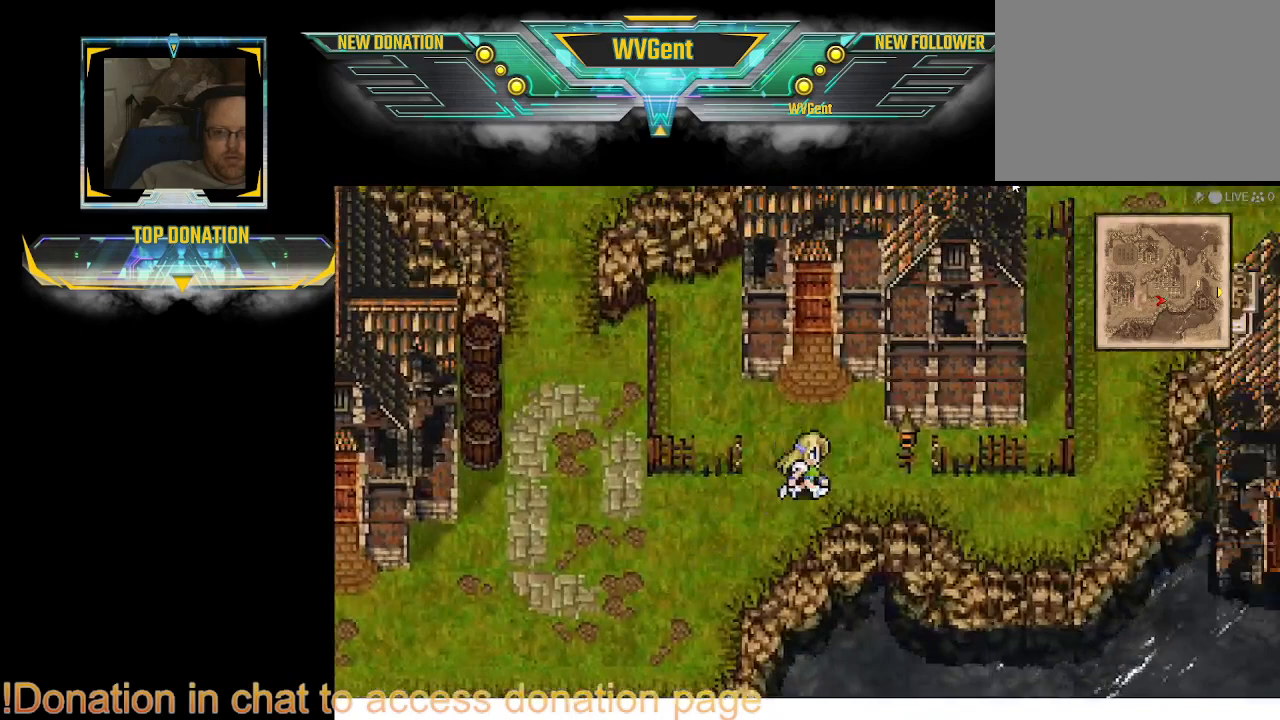
{"buttons": ["CIRCLE"], "left_stick": "right", "right_stick": "center", "events": []}
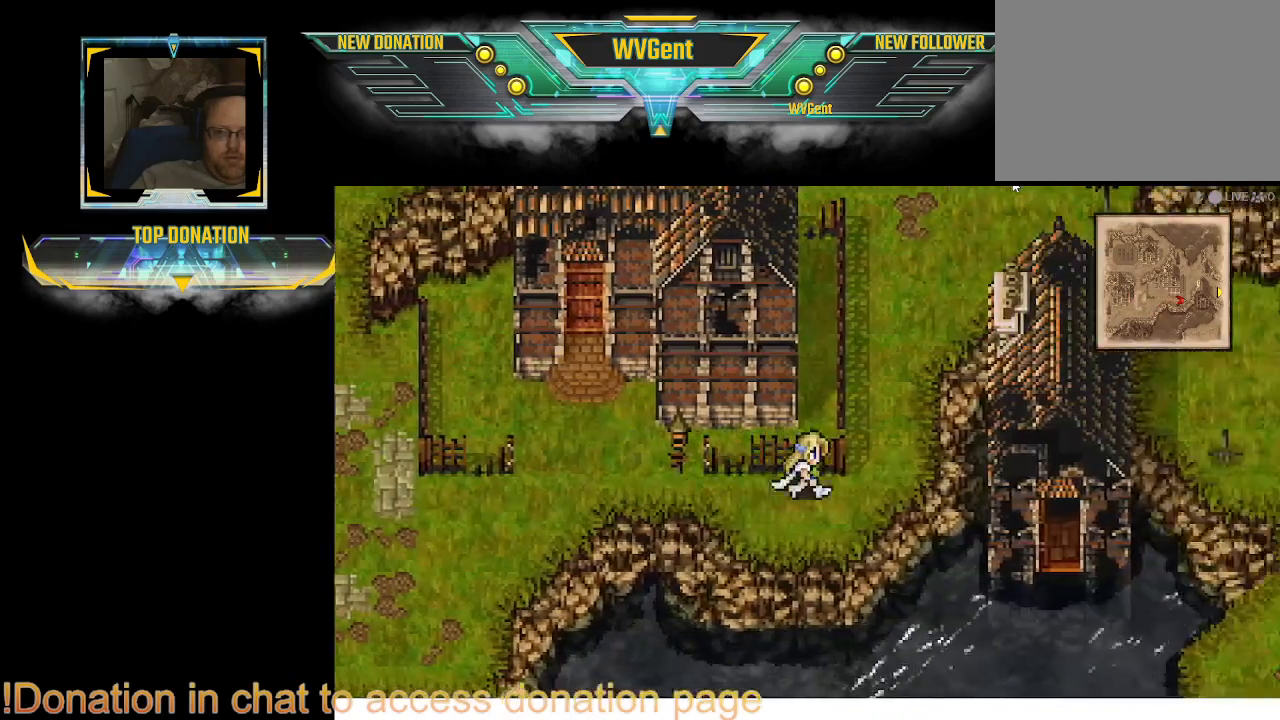
{"buttons": ["CIRCLE"], "left_stick": "center", "right_stick": "center", "events": [[200, "left_stick", "up-right"], [300, "left_stick", "up"], [400, "left_stick", "center"]]}
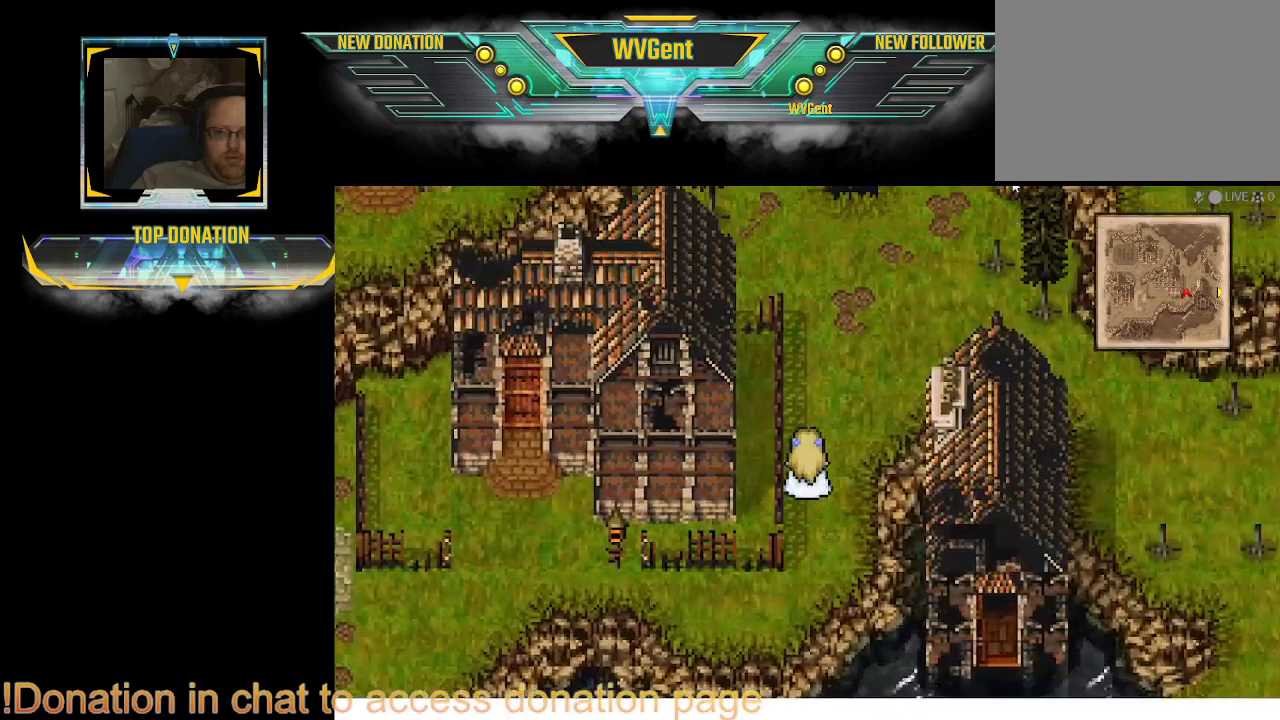
{"buttons": ["CIRCLE"], "left_stick": "up", "right_stick": "center", "events": [[267, "left_stick", "up"]]}
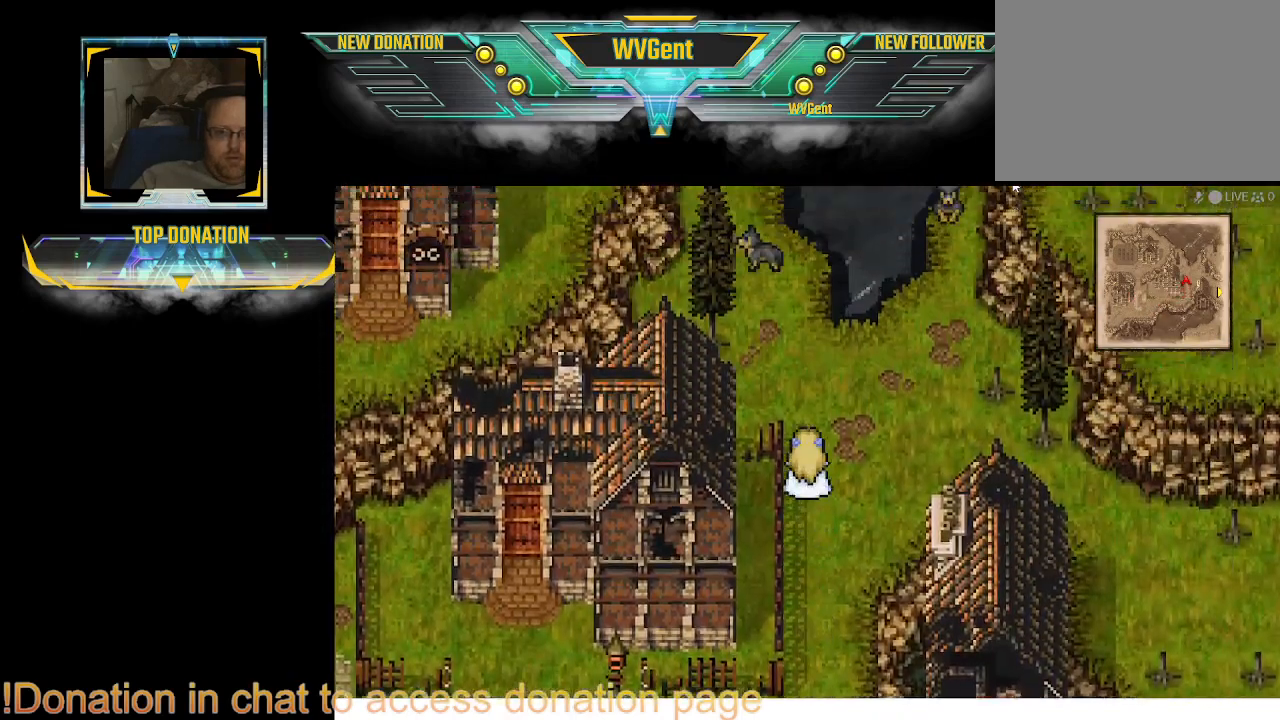
{"buttons": ["CIRCLE"], "left_stick": "up-right", "right_stick": "center", "events": [[67, "left_stick", "up-right"], [200, "left_stick", "right"], [467, "left_stick", "up-right"]]}
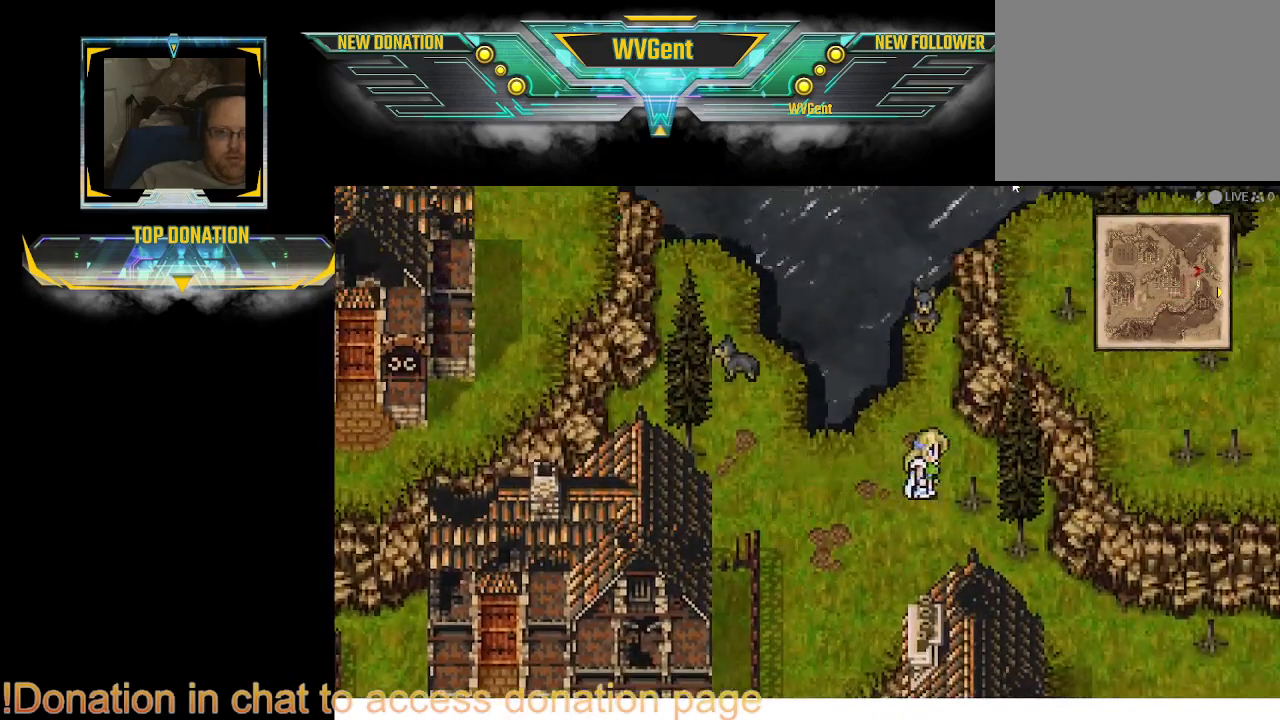
{"buttons": ["CIRCLE"], "left_stick": "up-right", "right_stick": "center", "events": [[100, "left_stick", "right"], [367, "left_stick", "up-right"]]}
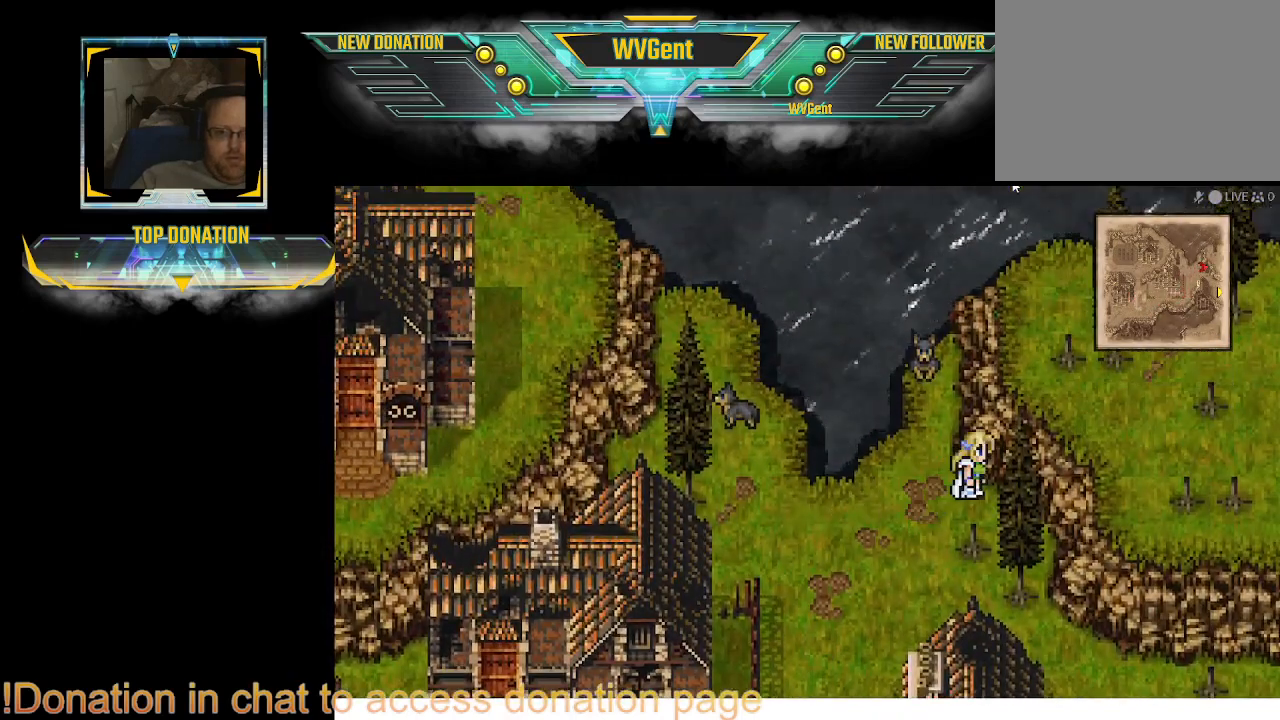
{"buttons": ["CIRCLE"], "left_stick": "left", "right_stick": "center", "events": [[67, "left_stick", "up-left"], [133, "left_stick", "left"]]}
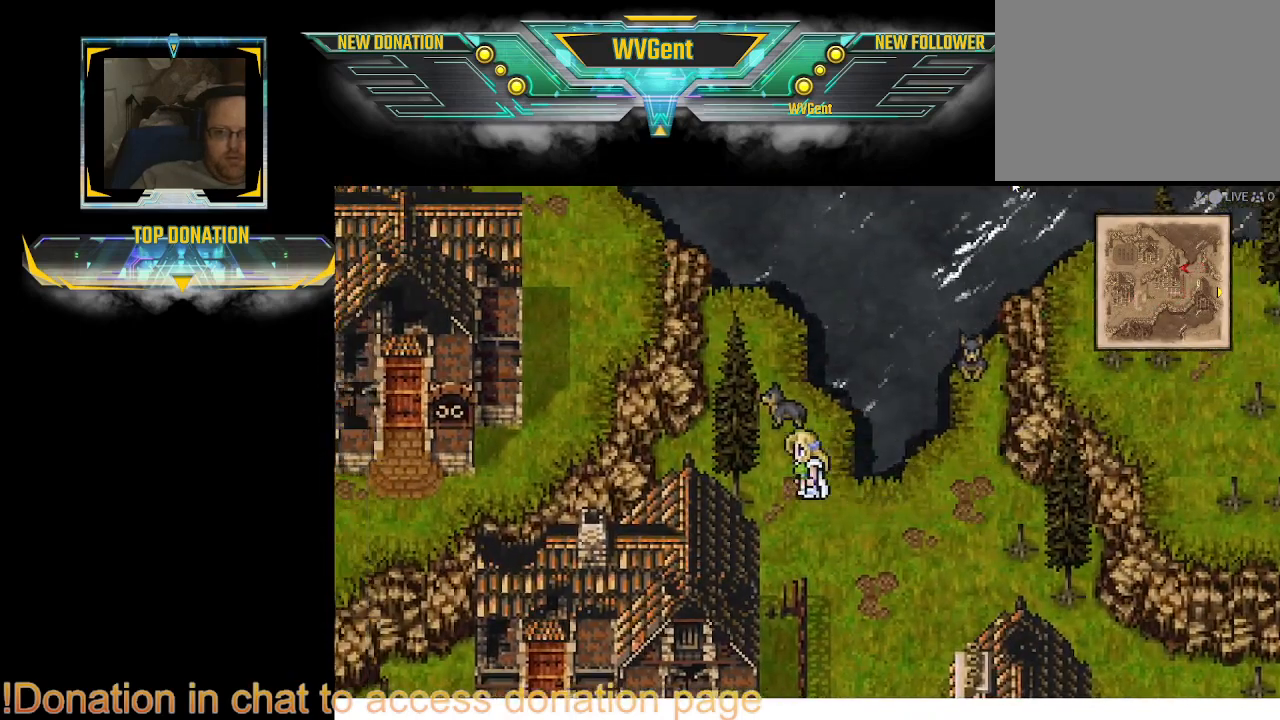
{"buttons": ["CIRCLE"], "left_stick": "up-left", "right_stick": "center", "events": [[233, "left_stick", "up"], [400, "left_stick", "up-left"]]}
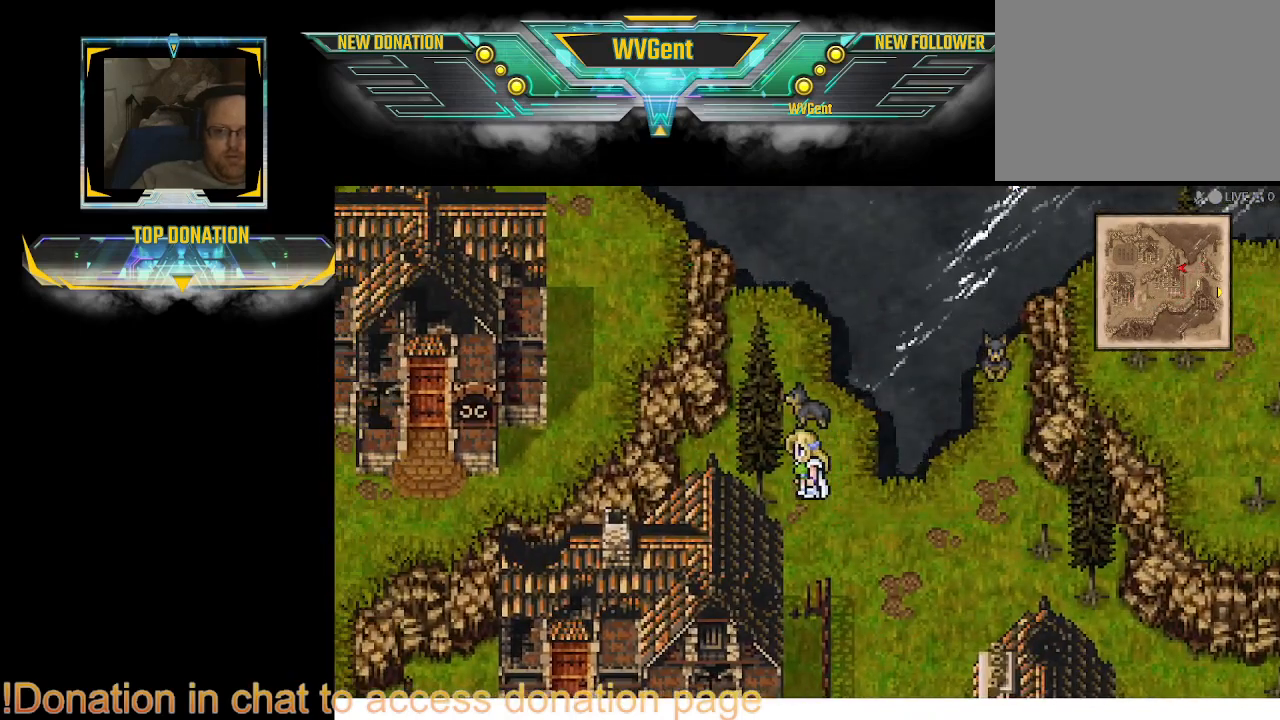
{"buttons": ["CIRCLE"], "left_stick": "left", "right_stick": "center", "events": [[33, "left_stick", "left"]]}
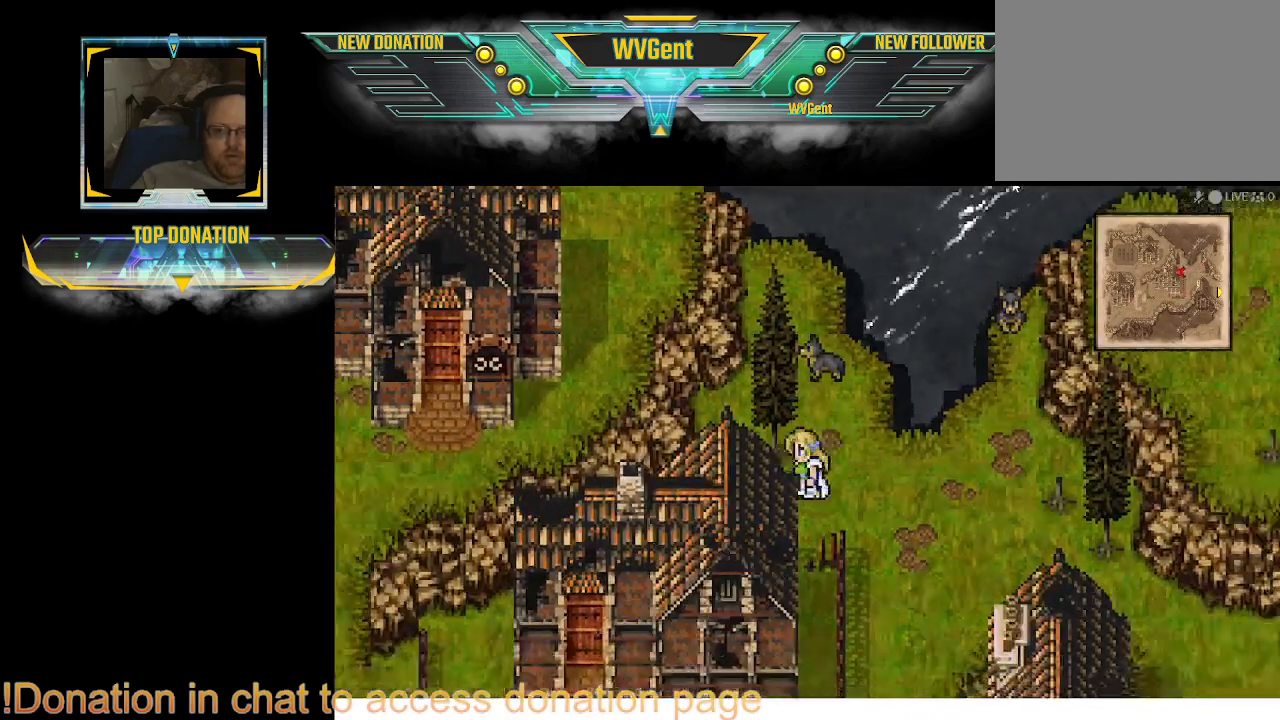
{"buttons": ["CIRCLE"], "left_stick": "up", "right_stick": "center", "events": [[433, "left_stick", "up"]]}
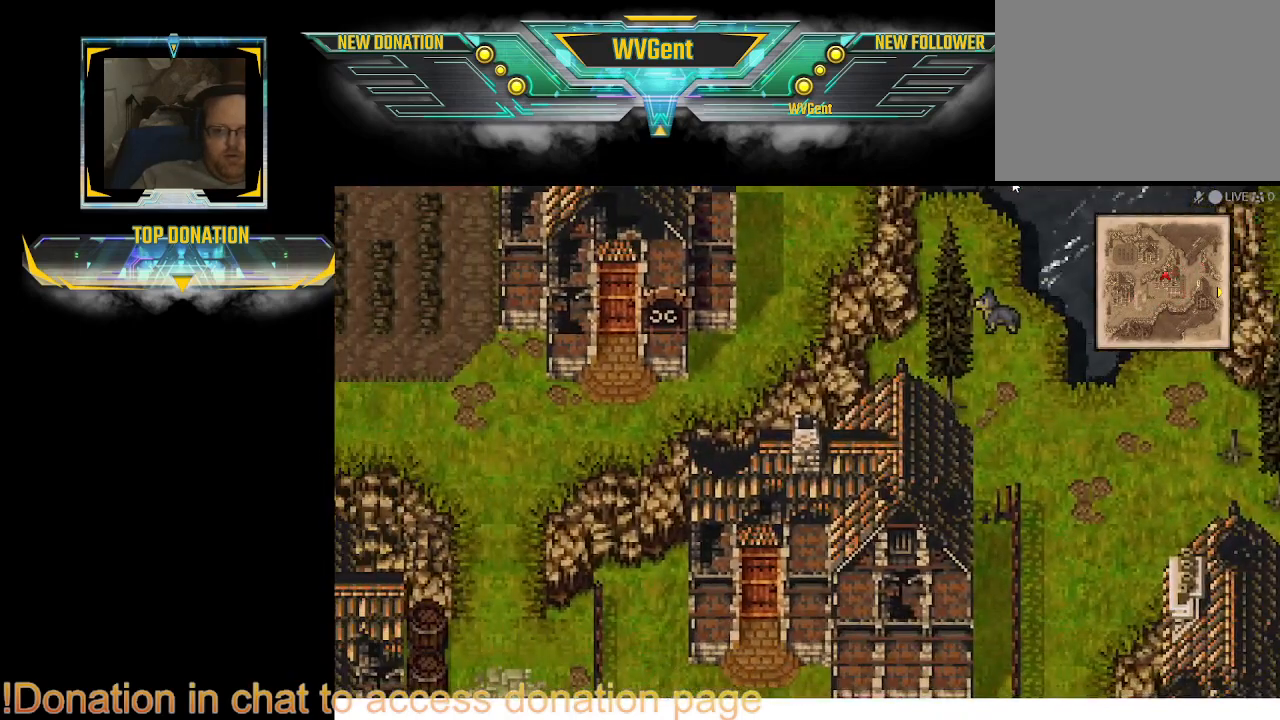
{"buttons": ["CIRCLE"], "left_stick": "down-left", "right_stick": "center", "events": [[133, "left_stick", "left"], [333, "left_stick", "down-left"]]}
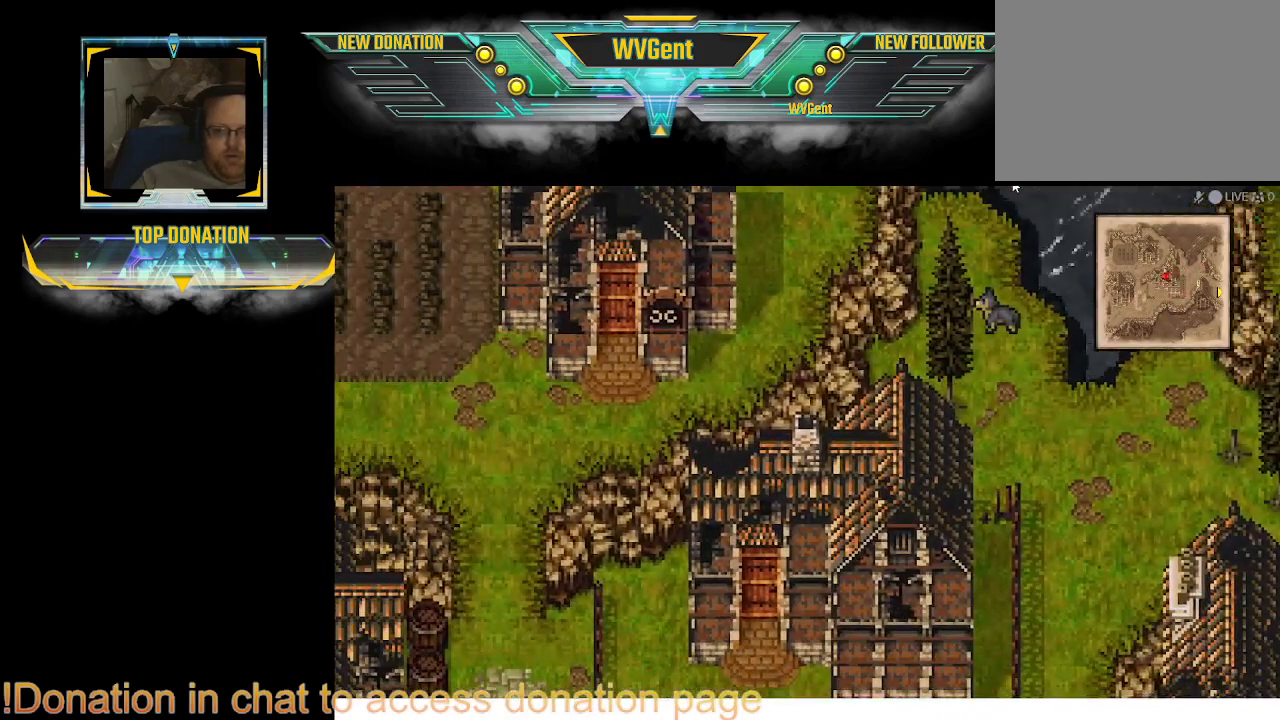
{"buttons": ["CIRCLE"], "left_stick": "down", "right_stick": "center", "events": [[67, "left_stick", "down"], [167, "left_stick", "down-right"], [433, "left_stick", "down"]]}
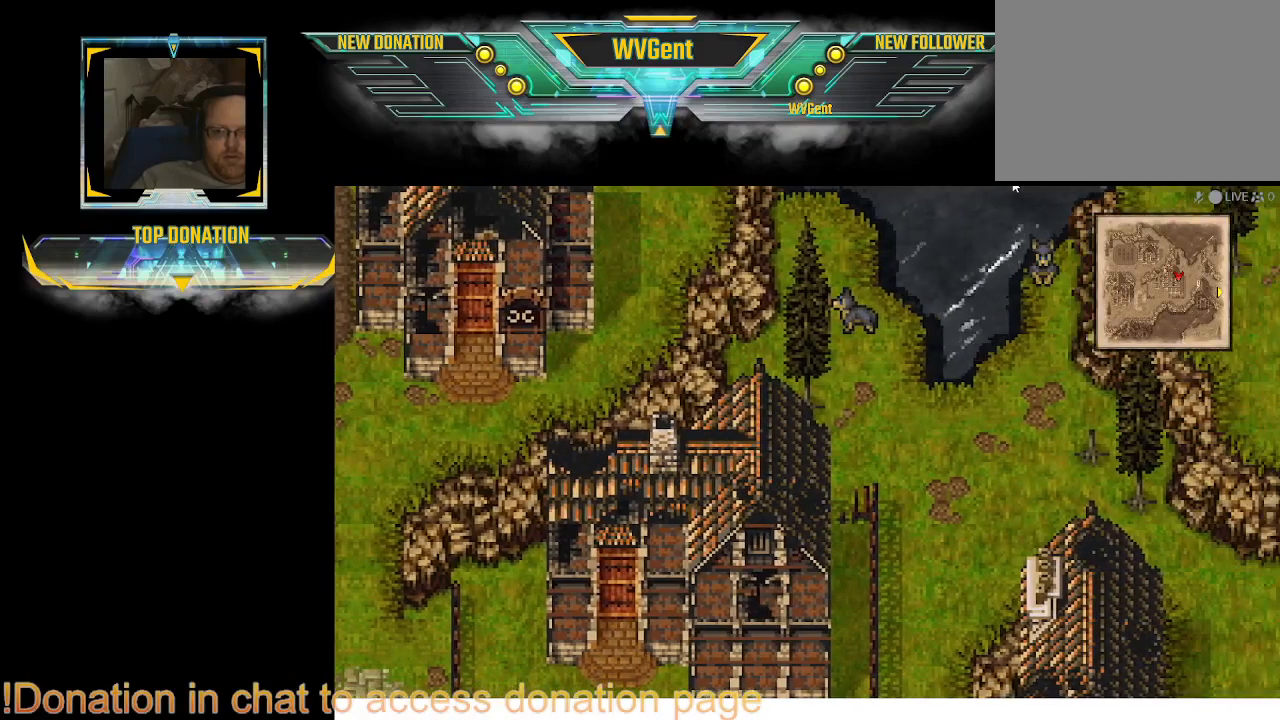
{"buttons": ["CIRCLE"], "left_stick": "down-right", "right_stick": "center", "events": [[200, "left_stick", "down-right"]]}
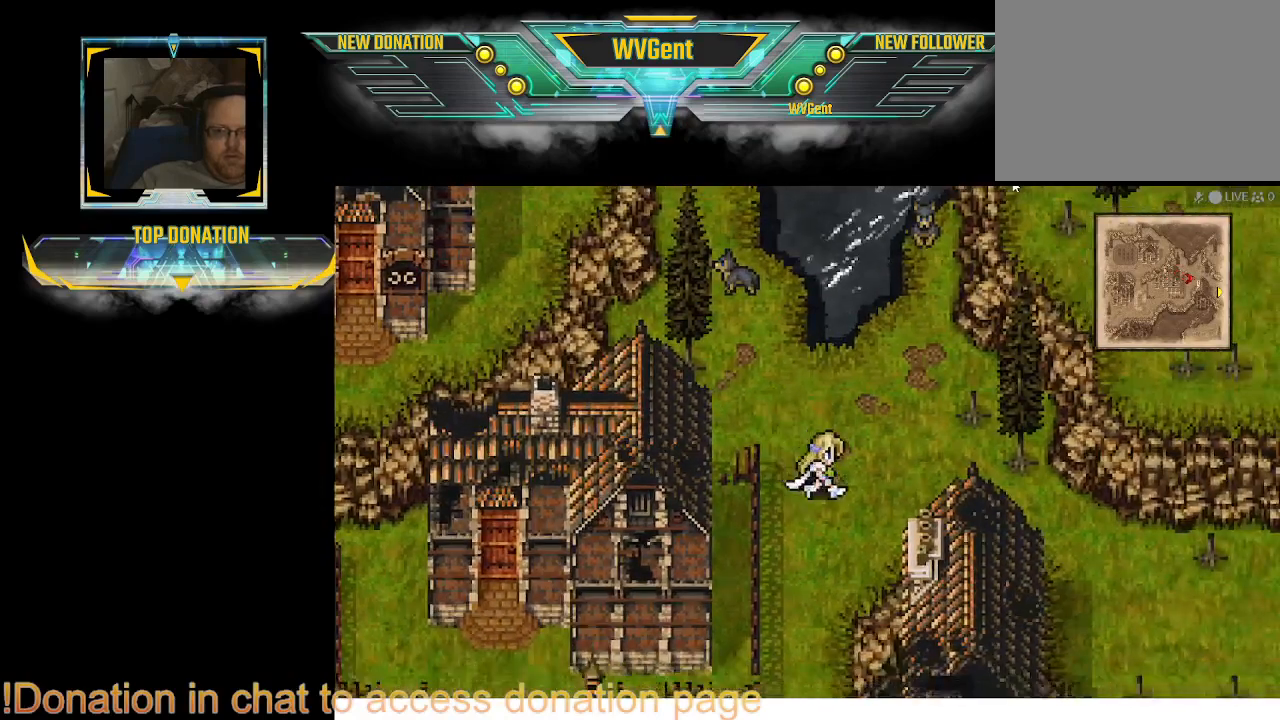
{"buttons": ["CIRCLE"], "left_stick": "down-left", "right_stick": "center", "events": [[133, "left_stick", "down-left"]]}
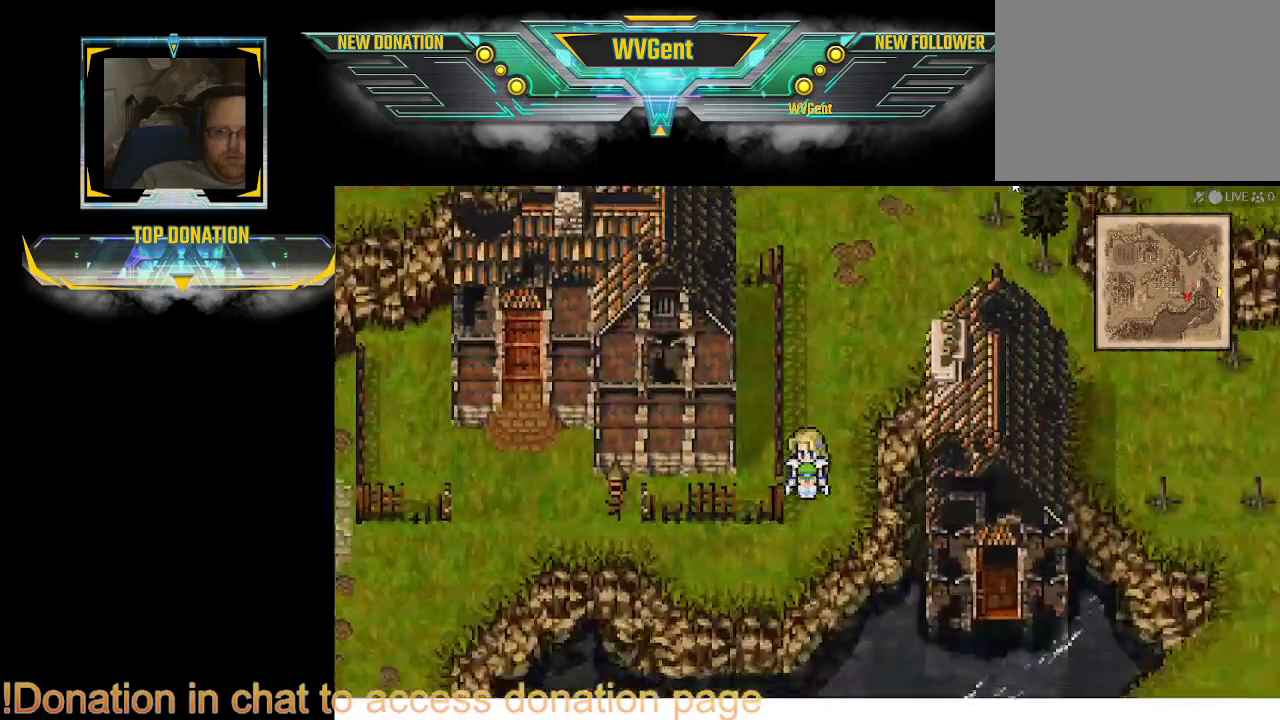
{"buttons": ["SQUARE"], "left_stick": "center", "right_stick": "center", "events": [[267, "CIRCLE", "up"], [267, "left_stick", "center"], [400, "SQUARE", "down"]]}
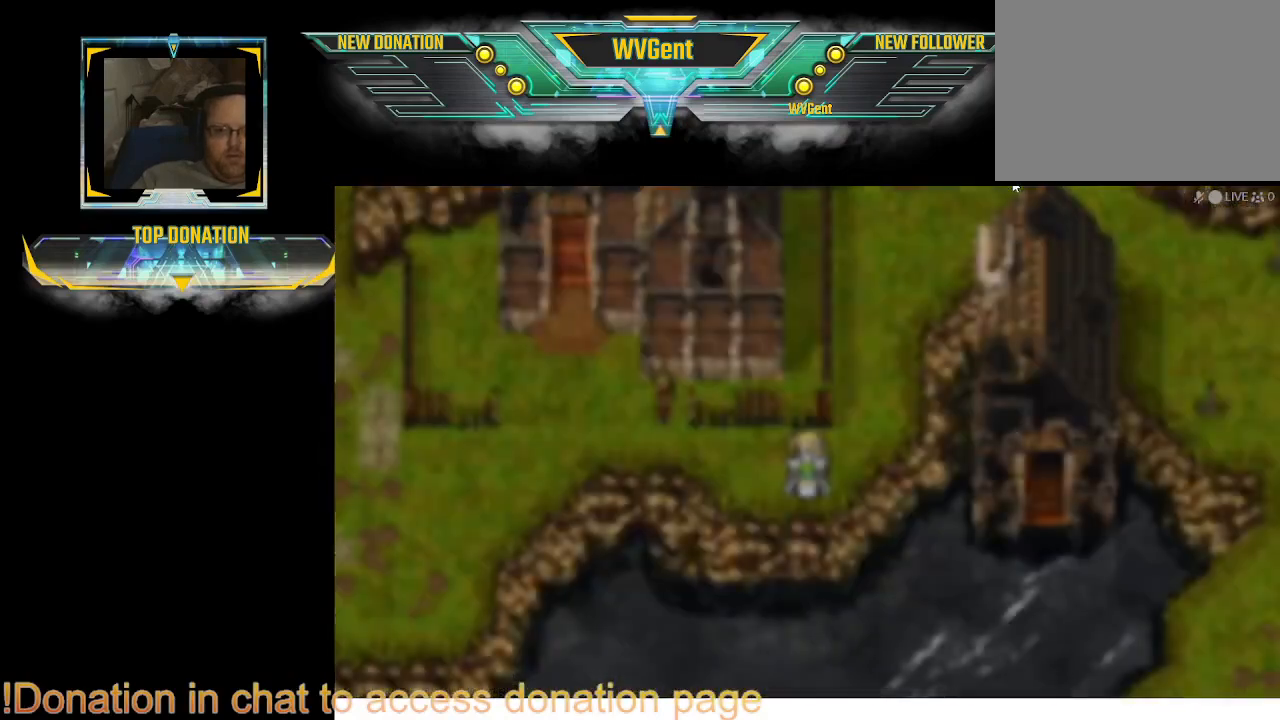
{"buttons": [], "left_stick": "center", "right_stick": "center", "events": [[33, "SQUARE", "up"]]}
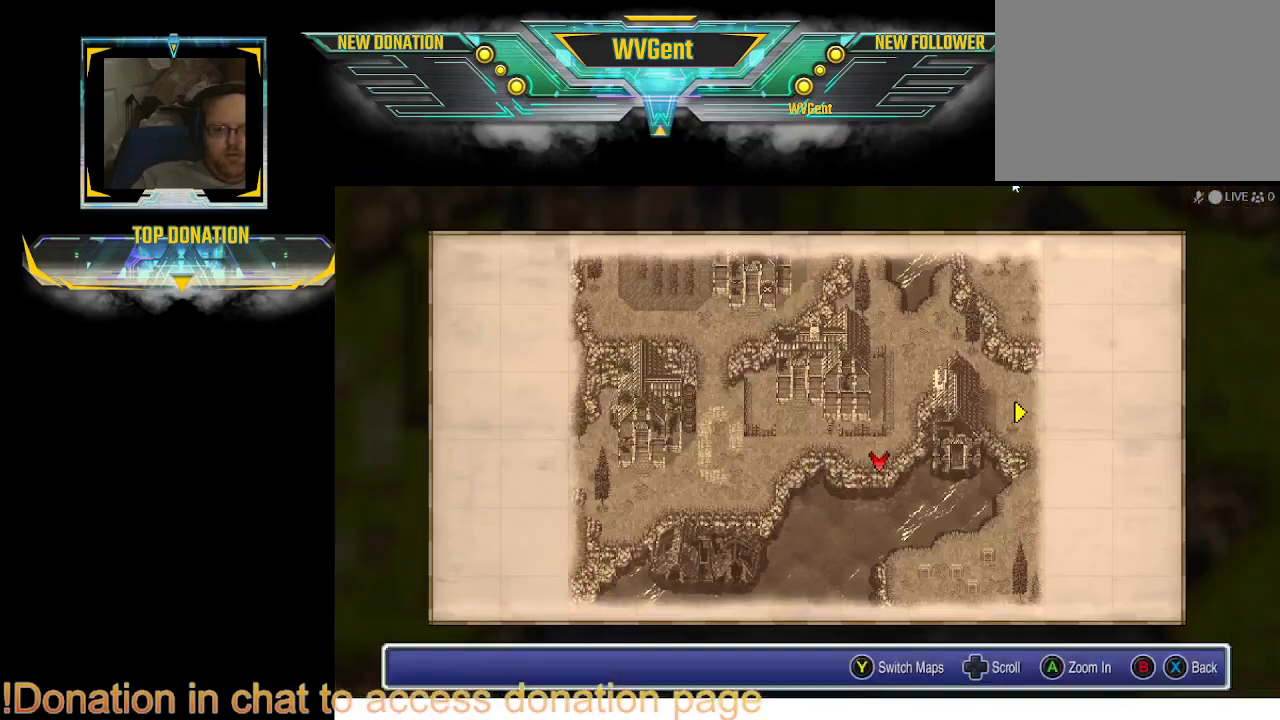
{"buttons": [], "left_stick": "center", "right_stick": "center", "events": [[300, "TRIANGLE", "down"], [433, "TRIANGLE", "up"]]}